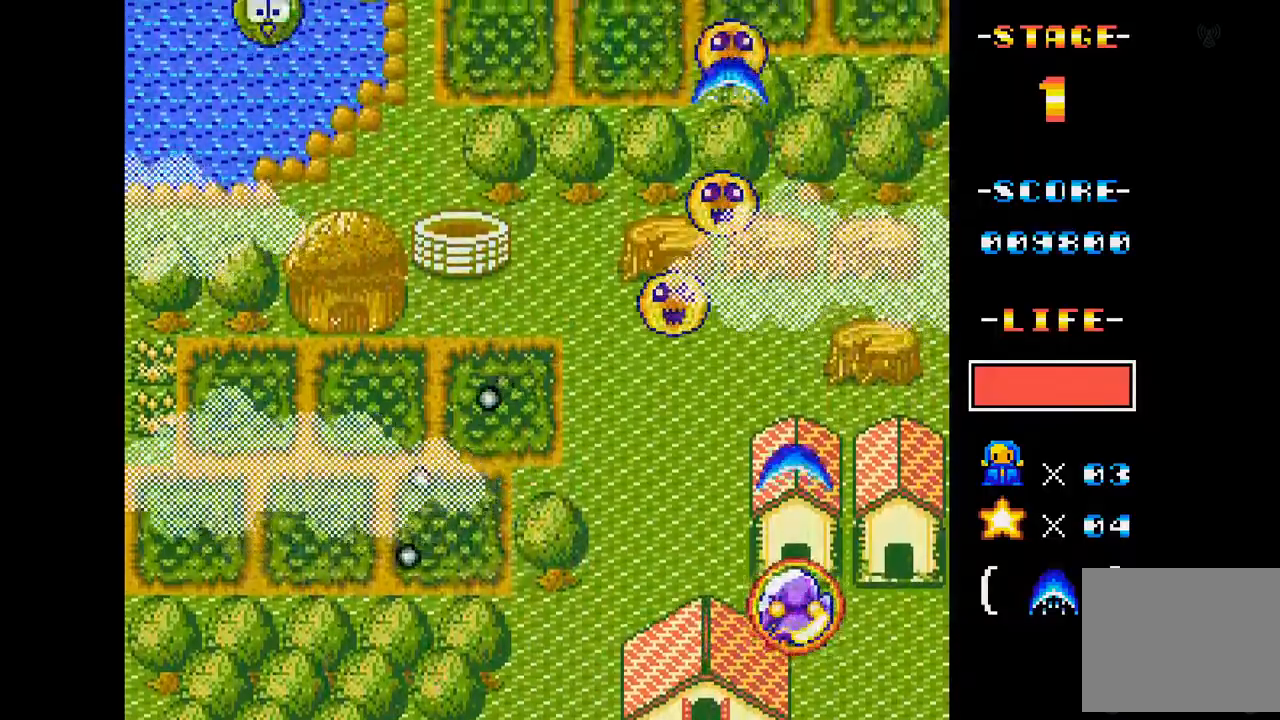
Gameplay with a controller (Xbox layout); each line is a JSON object with the inputs held at the frame after it. "events" lists button and stick changes between this image and that frame as [ms after this image, input, new state], when the widget could be followed in between. Not read: L3 R3 left_stick right_stick.
{"buttons": ["A"], "events": [[167, "DPAD_LEFT", "down"], [418, "DPAD_LEFT", "up"]]}
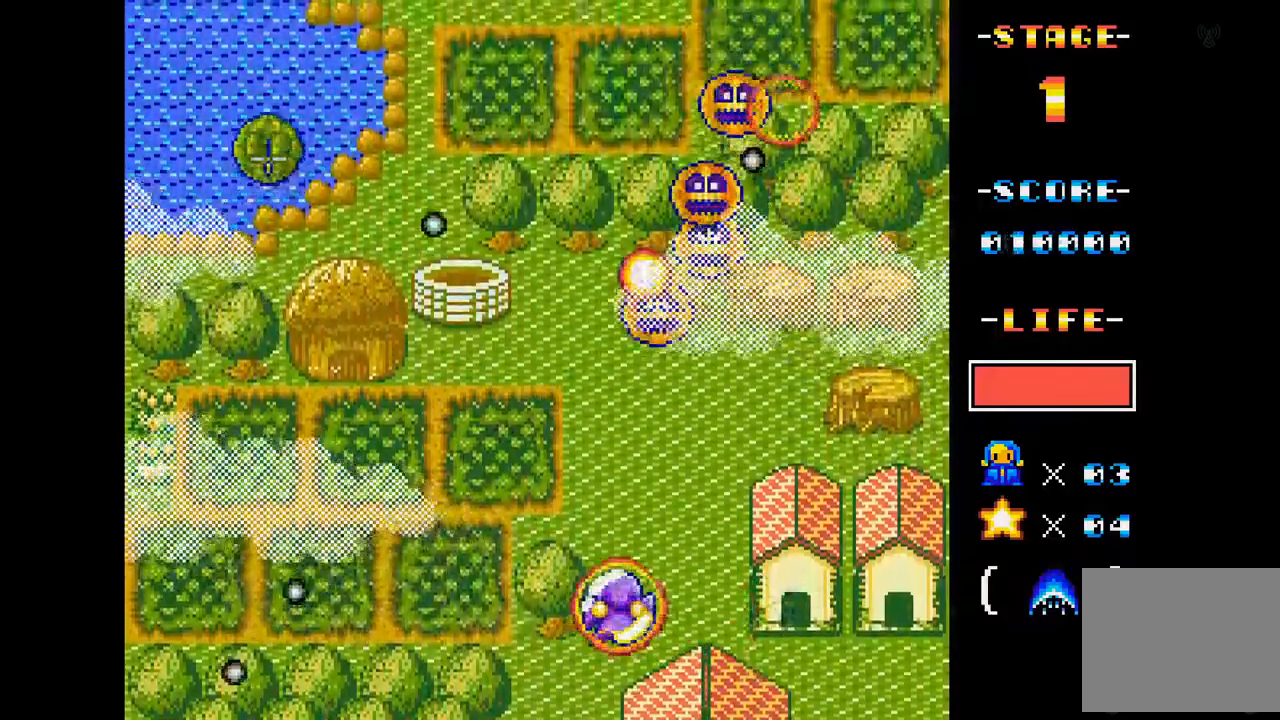
{"buttons": ["A"], "events": [[217, "DPAD_DOWN", "down"], [217, "DPAD_LEFT", "down"], [350, "DPAD_DOWN", "up"], [350, "DPAD_LEFT", "up"]]}
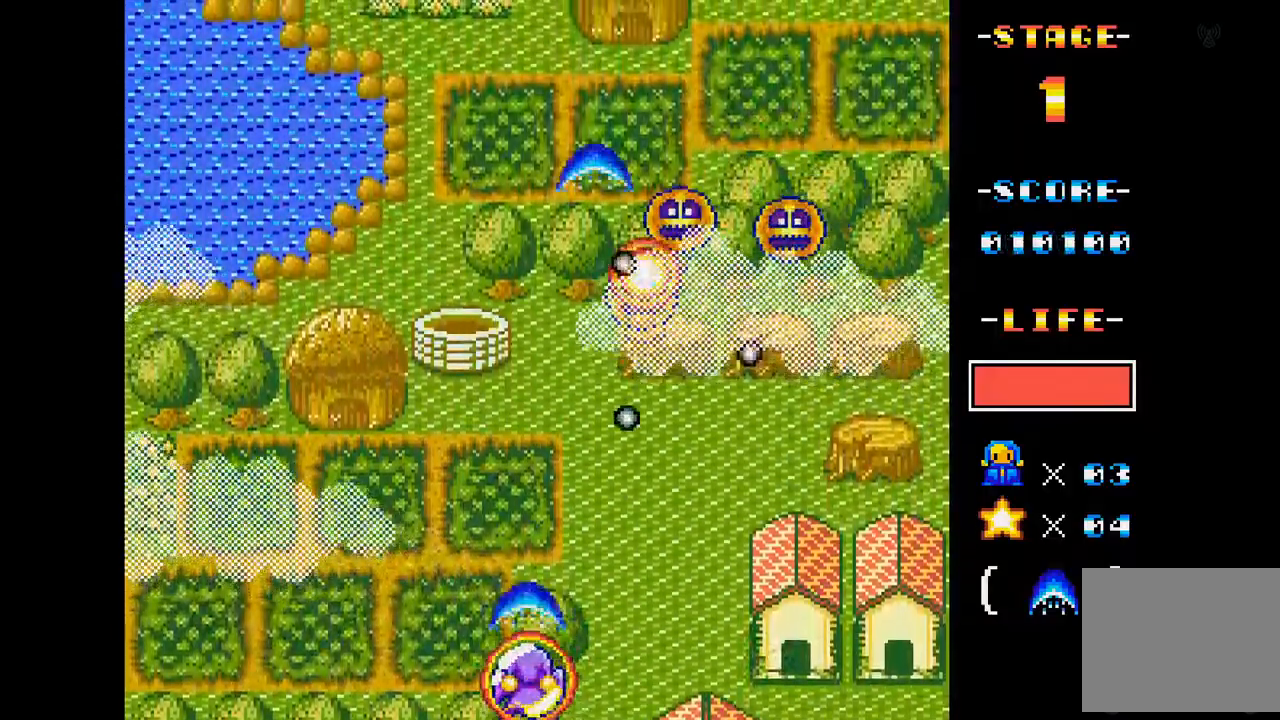
{"buttons": ["A"], "events": []}
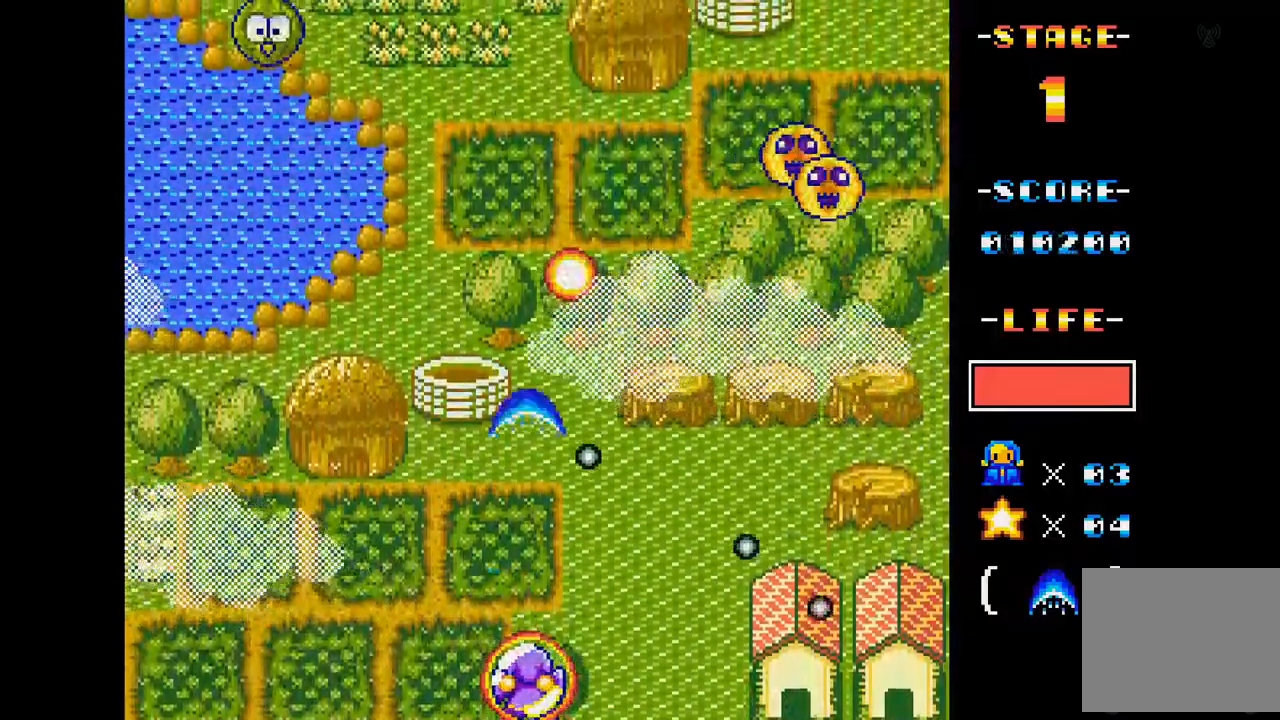
{"buttons": ["A", "DPAD_RIGHT"], "events": [[50, "DPAD_LEFT", "down"], [50, "DPAD_UP", "down"], [150, "DPAD_UP", "up"], [217, "DPAD_LEFT", "up"], [300, "DPAD_UP", "down"], [417, "DPAD_RIGHT", "down"], [417, "DPAD_UP", "up"]]}
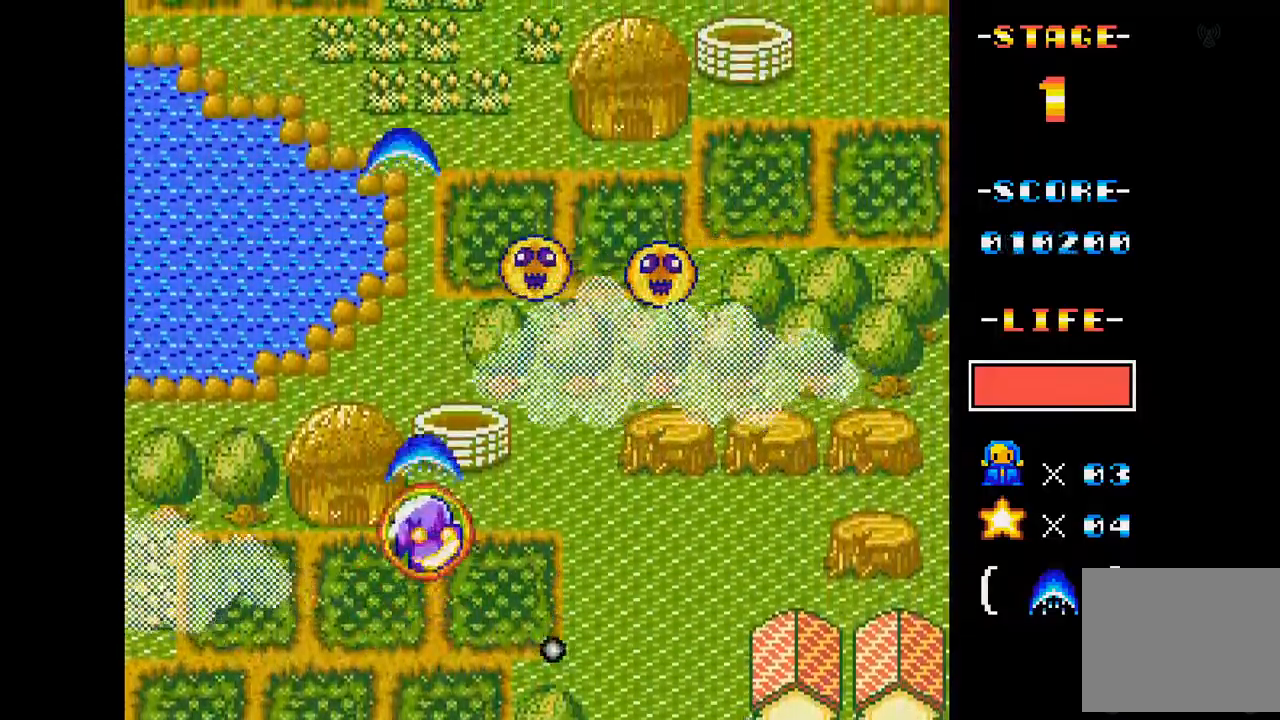
{"buttons": ["A"], "events": [[67, "DPAD_RIGHT", "up"], [251, "DPAD_LEFT", "down"], [267, "DPAD_DOWN", "down"], [368, "DPAD_DOWN", "up"], [418, "DPAD_LEFT", "up"]]}
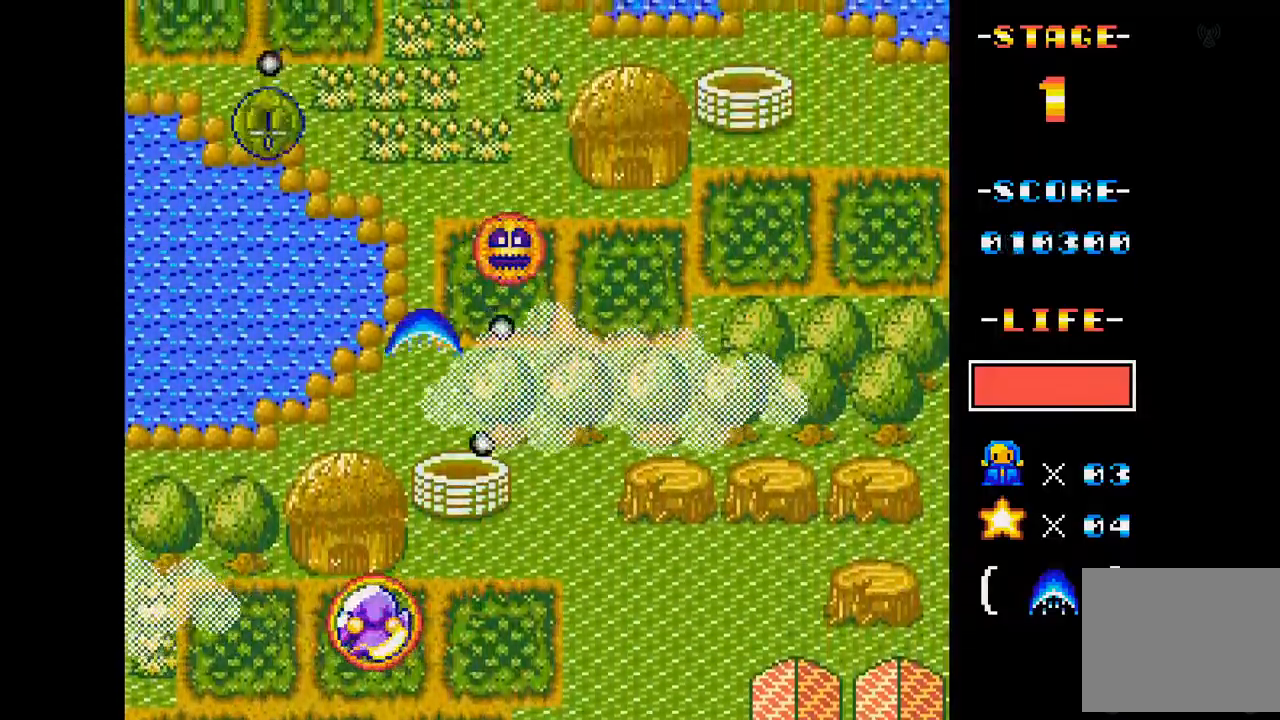
{"buttons": ["A"], "events": [[100, "DPAD_LEFT", "down"], [217, "DPAD_LEFT", "up"]]}
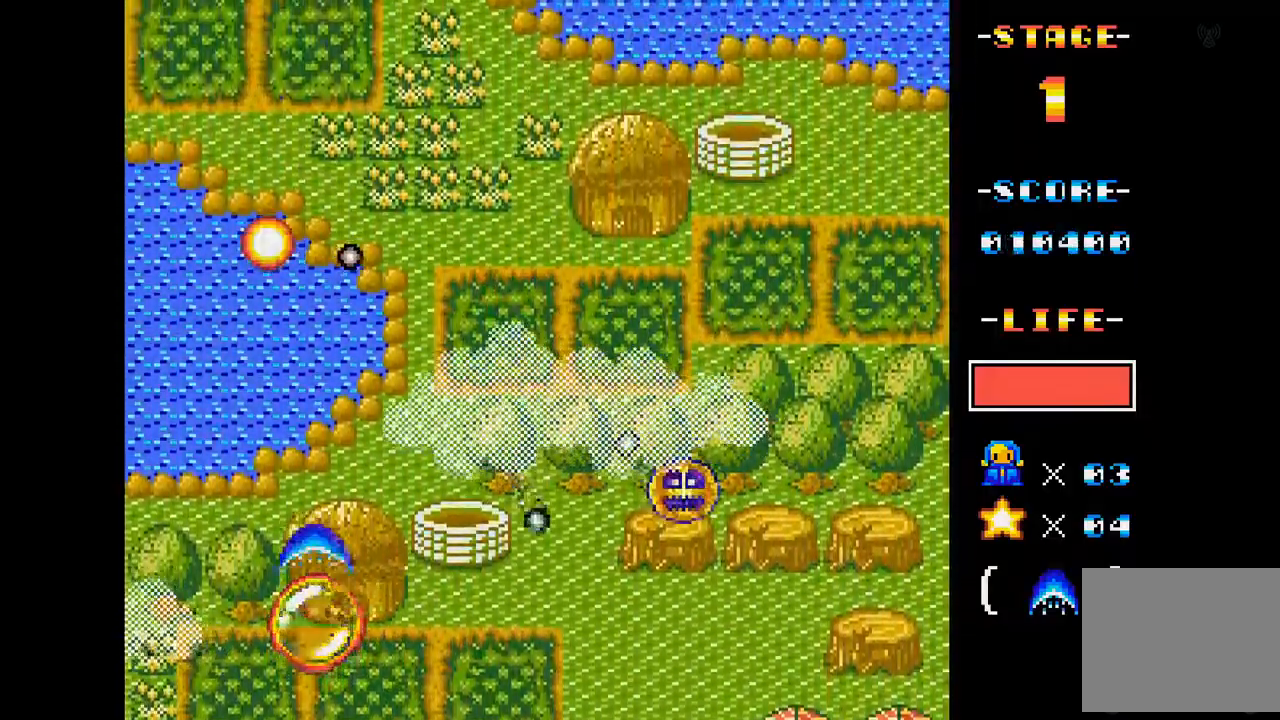
{"buttons": ["A", "DPAD_UP", "DPAD_LEFT"], "events": [[368, "DPAD_LEFT", "down"], [401, "DPAD_UP", "down"]]}
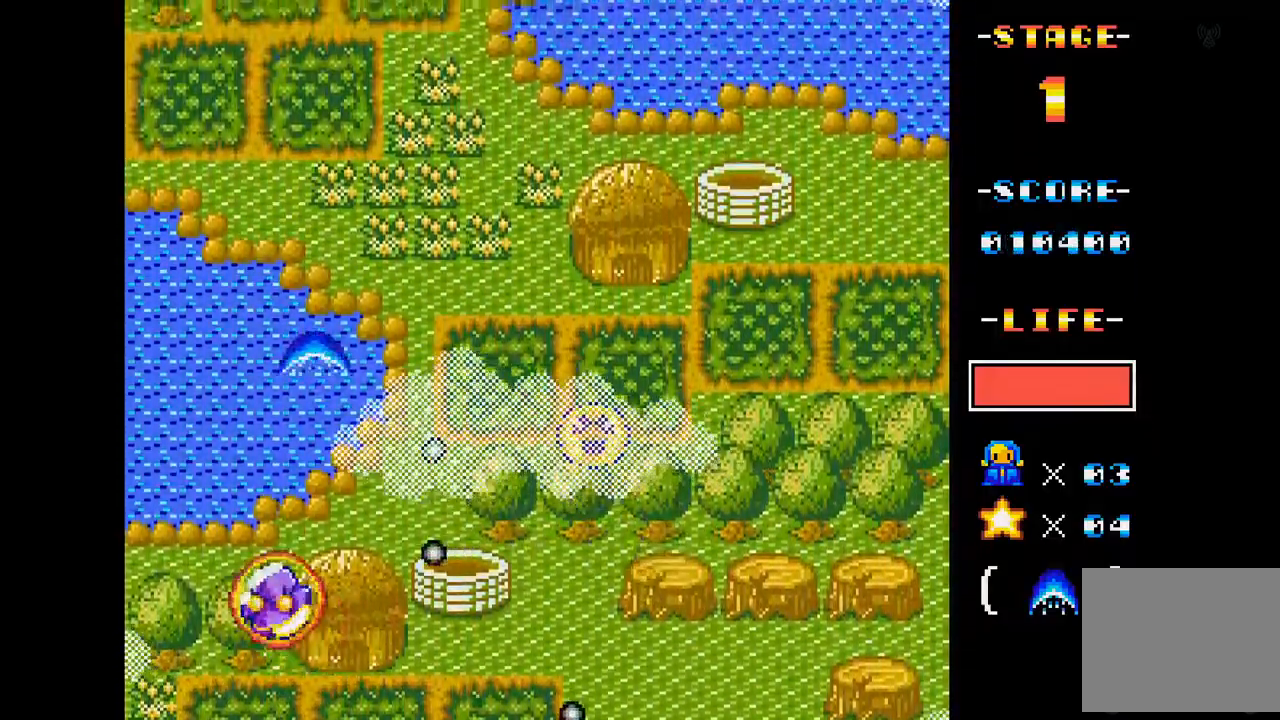
{"buttons": ["A", "DPAD_DOWN", "DPAD_RIGHT"], "events": [[67, "DPAD_LEFT", "up"], [150, "DPAD_UP", "up"], [267, "DPAD_RIGHT", "down"], [317, "DPAD_DOWN", "down"]]}
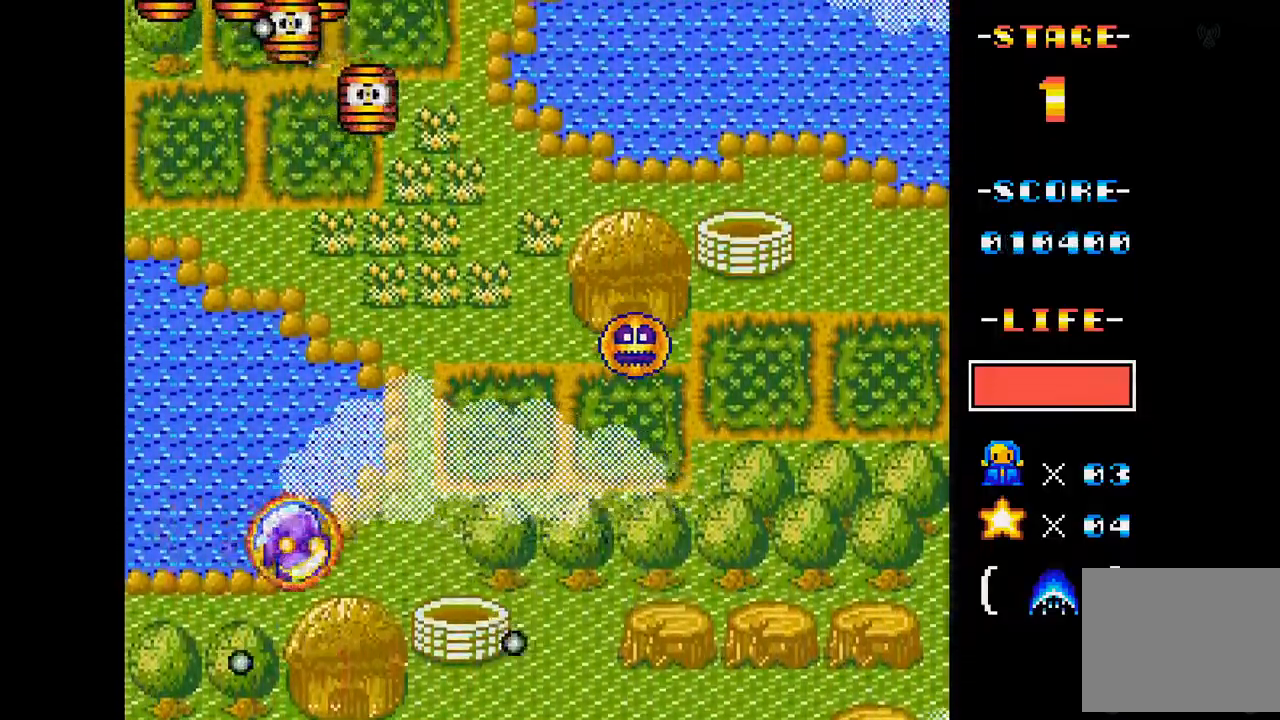
{"buttons": ["A"], "events": [[101, "DPAD_DOWN", "up"], [117, "DPAD_RIGHT", "up"], [234, "DPAD_RIGHT", "down"], [301, "DPAD_DOWN", "down"], [401, "DPAD_RIGHT", "up"], [418, "DPAD_DOWN", "up"]]}
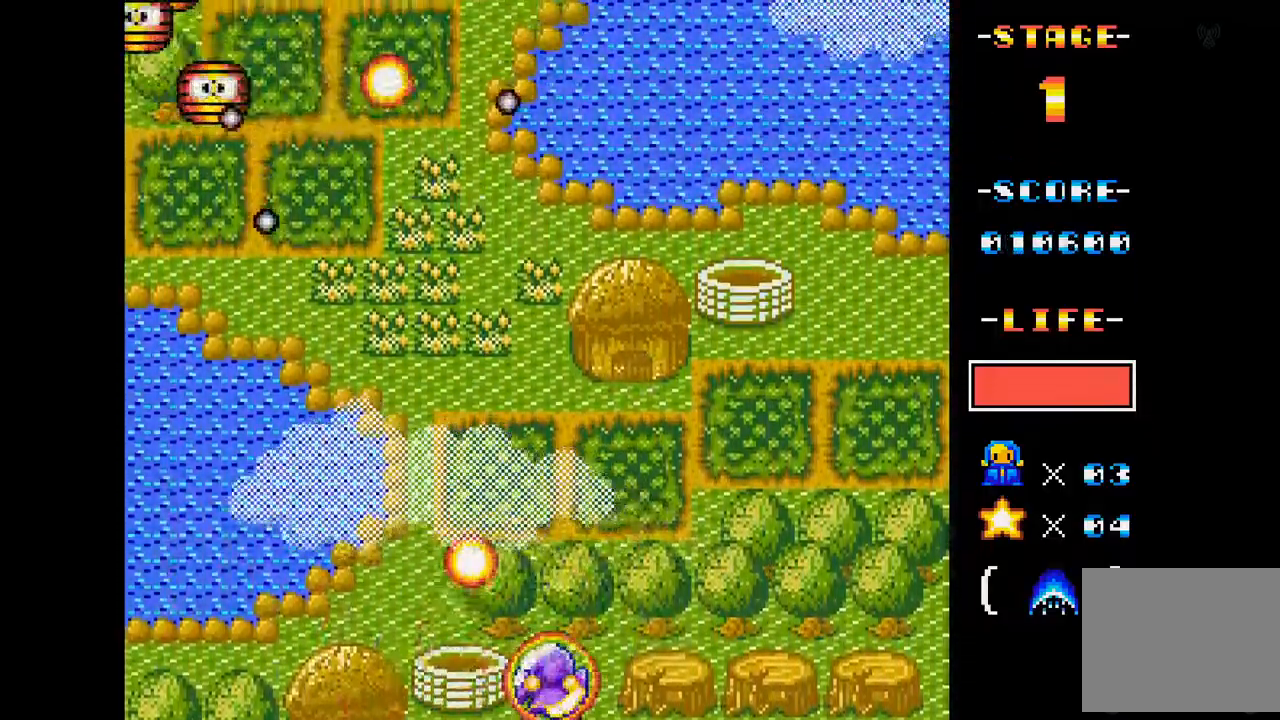
{"buttons": ["A"], "events": [[350, "DPAD_LEFT", "down"], [450, "DPAD_LEFT", "up"]]}
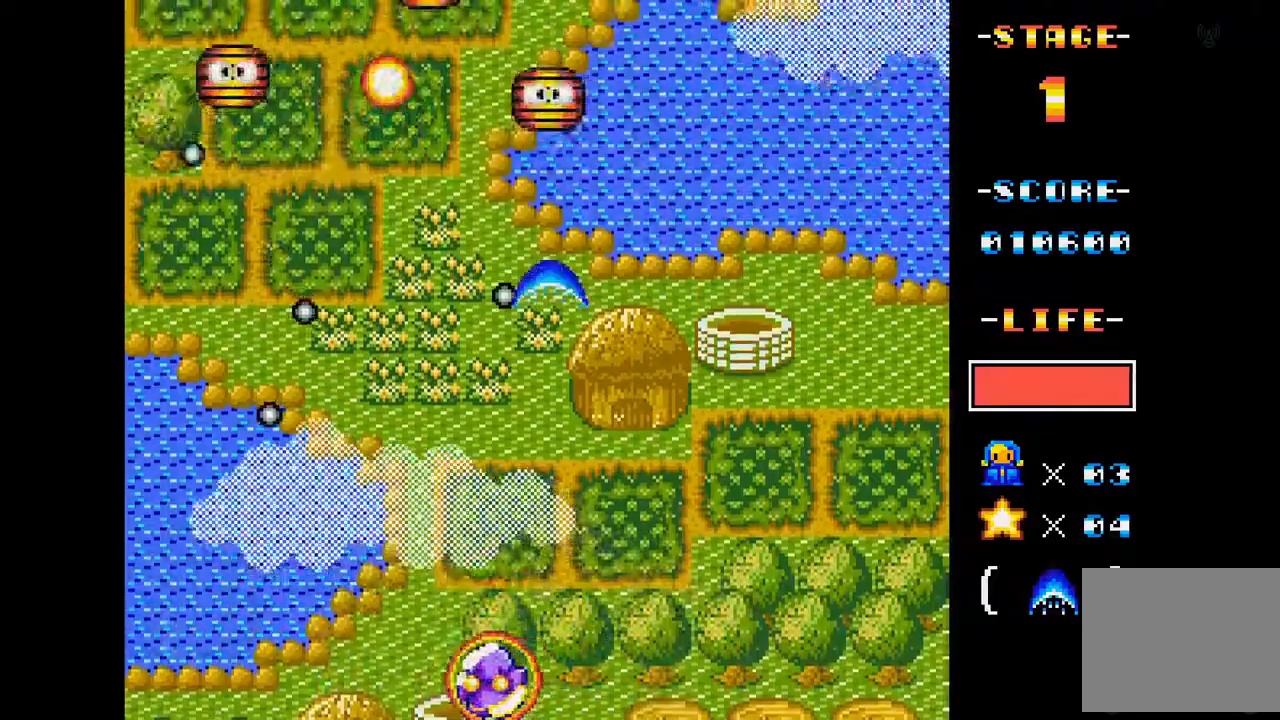
{"buttons": ["A", "DPAD_UP", "DPAD_RIGHT"], "events": [[368, "DPAD_RIGHT", "down"], [501, "DPAD_UP", "down"]]}
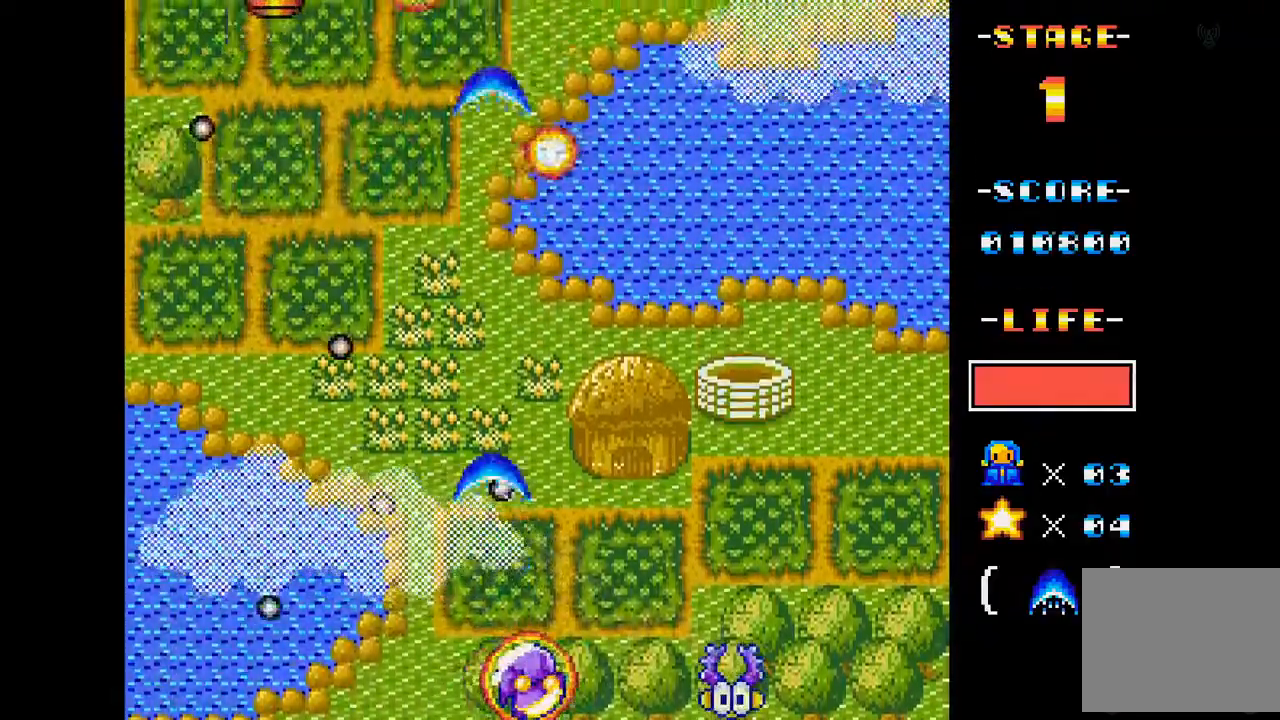
{"buttons": ["A", "DPAD_UP", "DPAD_LEFT"], "events": [[183, "DPAD_RIGHT", "up"], [217, "DPAD_UP", "up"], [450, "DPAD_UP", "down"], [467, "DPAD_LEFT", "down"]]}
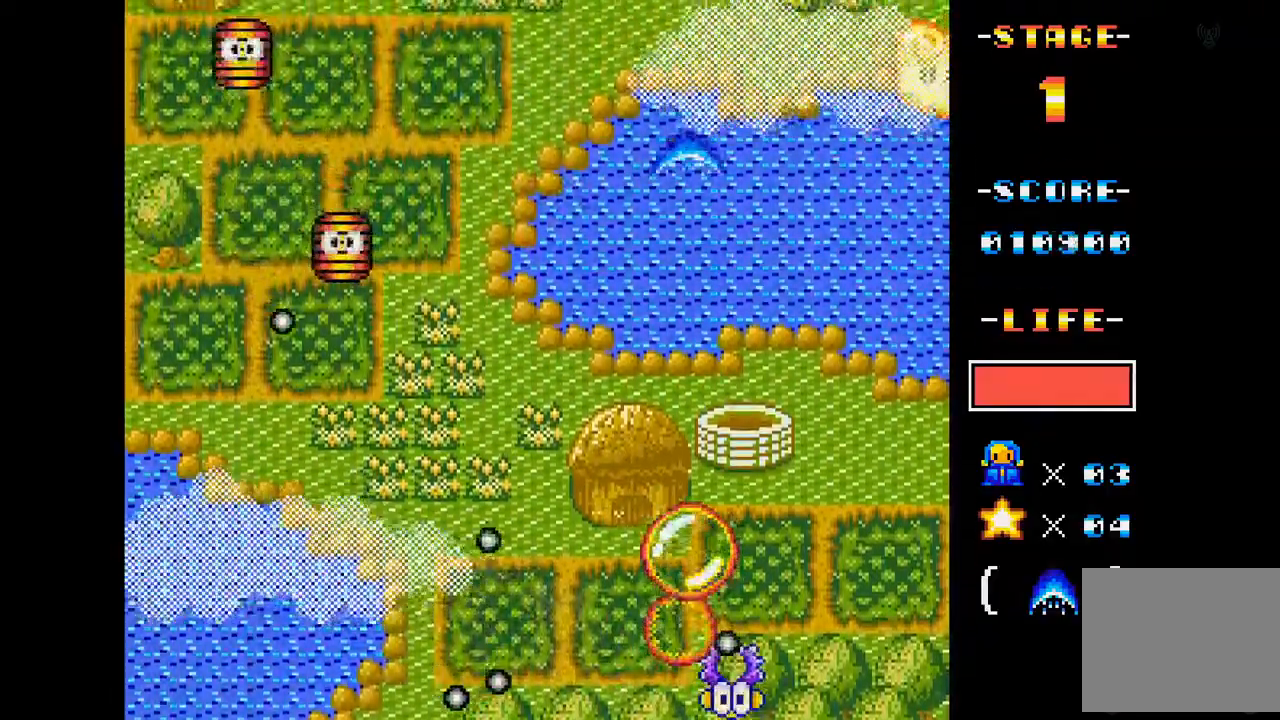
{"buttons": ["A", "DPAD_DOWN"], "events": [[117, "DPAD_UP", "up"], [251, "DPAD_DOWN", "down"], [401, "DPAD_LEFT", "up"]]}
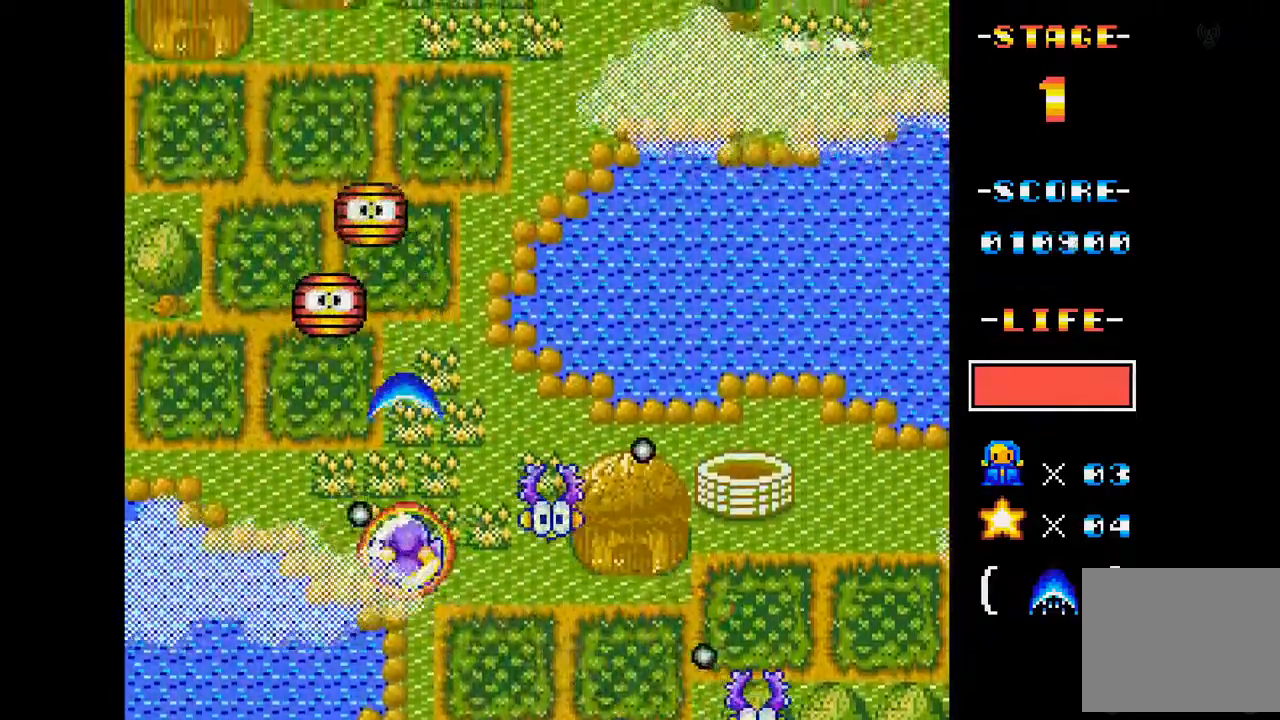
{"buttons": ["A"], "events": [[117, "DPAD_LEFT", "down"], [267, "DPAD_DOWN", "up"], [300, "DPAD_LEFT", "up"]]}
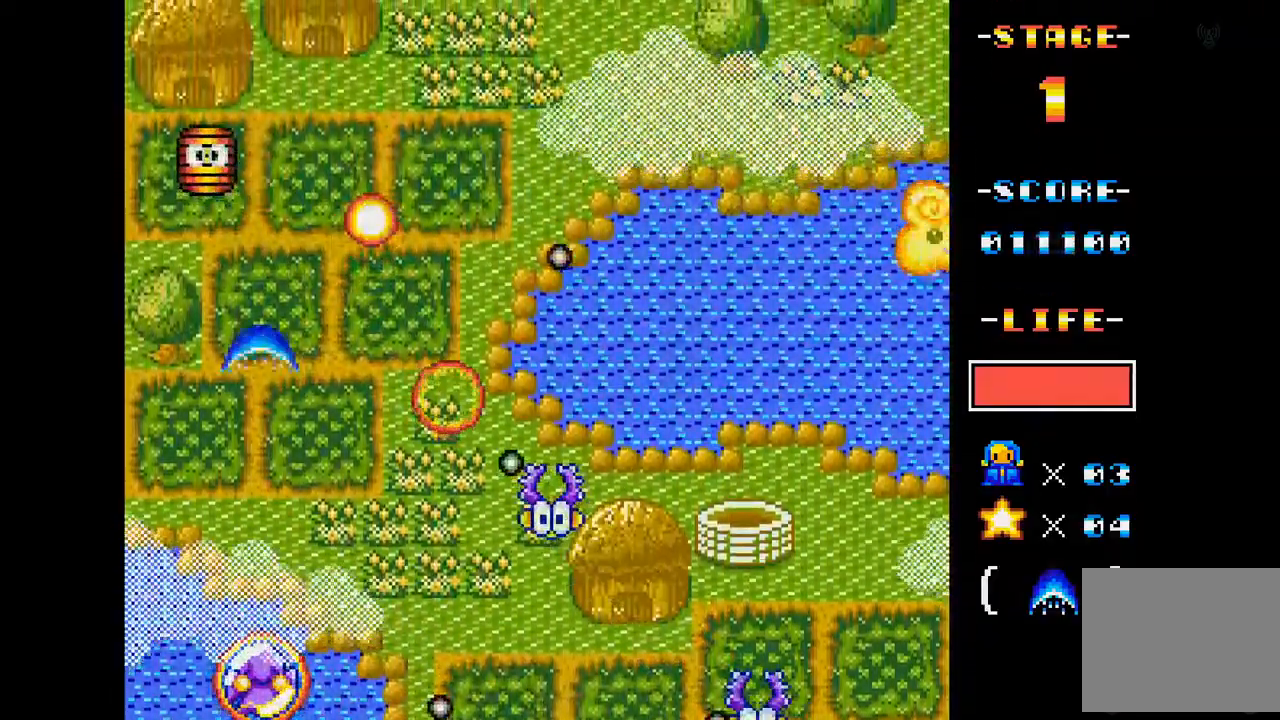
{"buttons": ["A"], "events": [[151, "DPAD_RIGHT", "down"], [317, "DPAD_RIGHT", "up"]]}
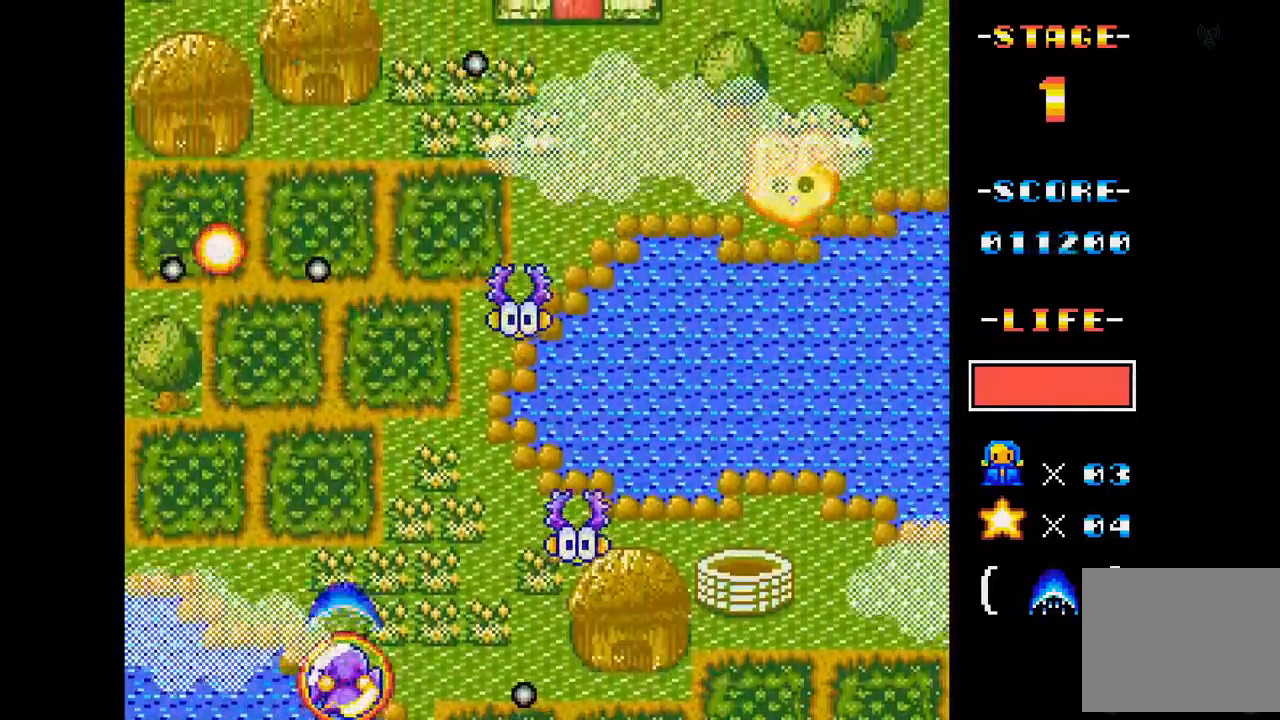
{"buttons": ["A", "DPAD_RIGHT"], "events": [[117, "DPAD_LEFT", "down"], [117, "DPAD_UP", "down"], [184, "DPAD_LEFT", "up"], [317, "DPAD_UP", "up"], [334, "DPAD_RIGHT", "down"]]}
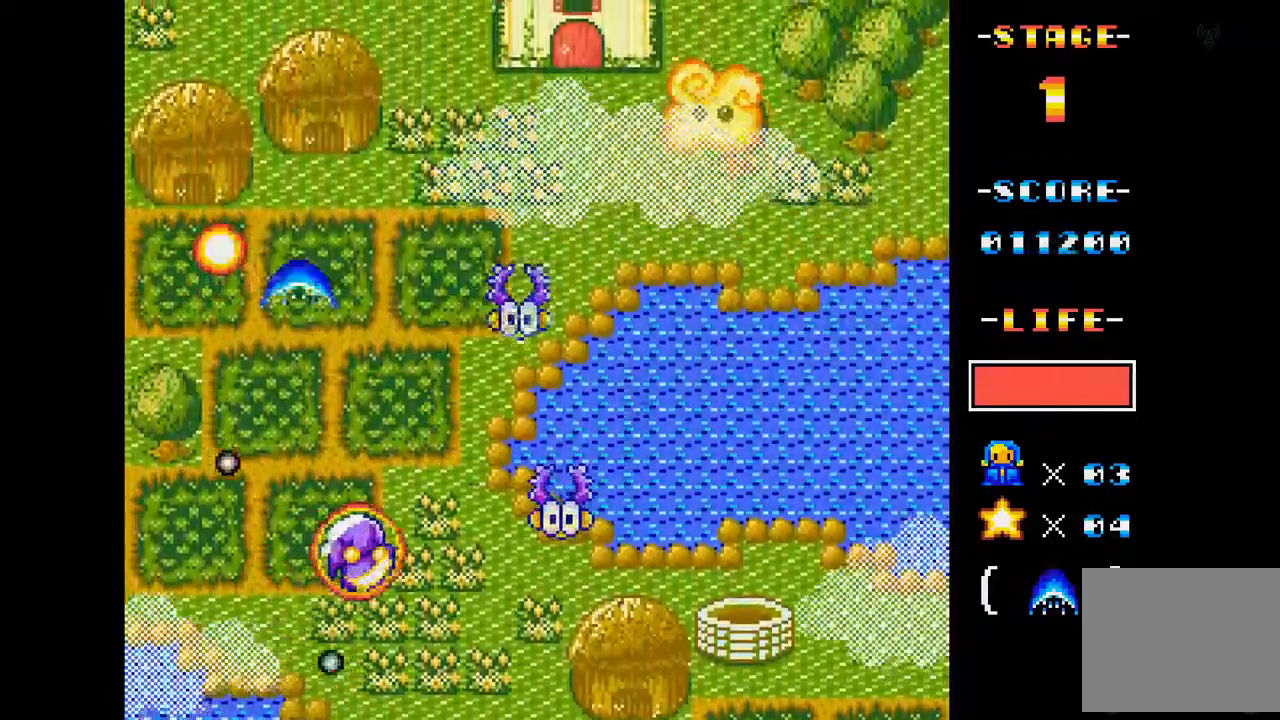
{"buttons": ["A"], "events": [[16, "DPAD_DOWN", "down"], [67, "DPAD_RIGHT", "up"], [217, "DPAD_RIGHT", "down"], [317, "DPAD_DOWN", "up"], [417, "DPAD_RIGHT", "up"]]}
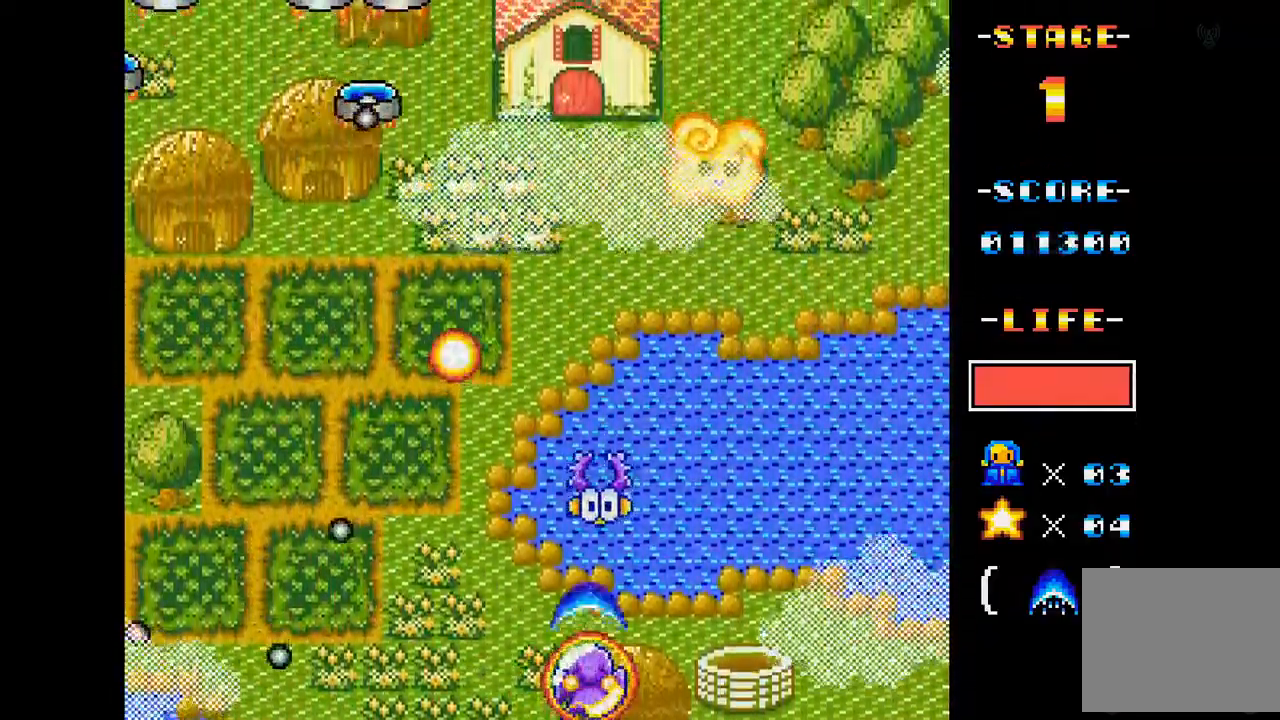
{"buttons": ["A", "DPAD_LEFT"], "events": [[117, "DPAD_RIGHT", "down"], [217, "DPAD_RIGHT", "up"], [417, "DPAD_LEFT", "down"]]}
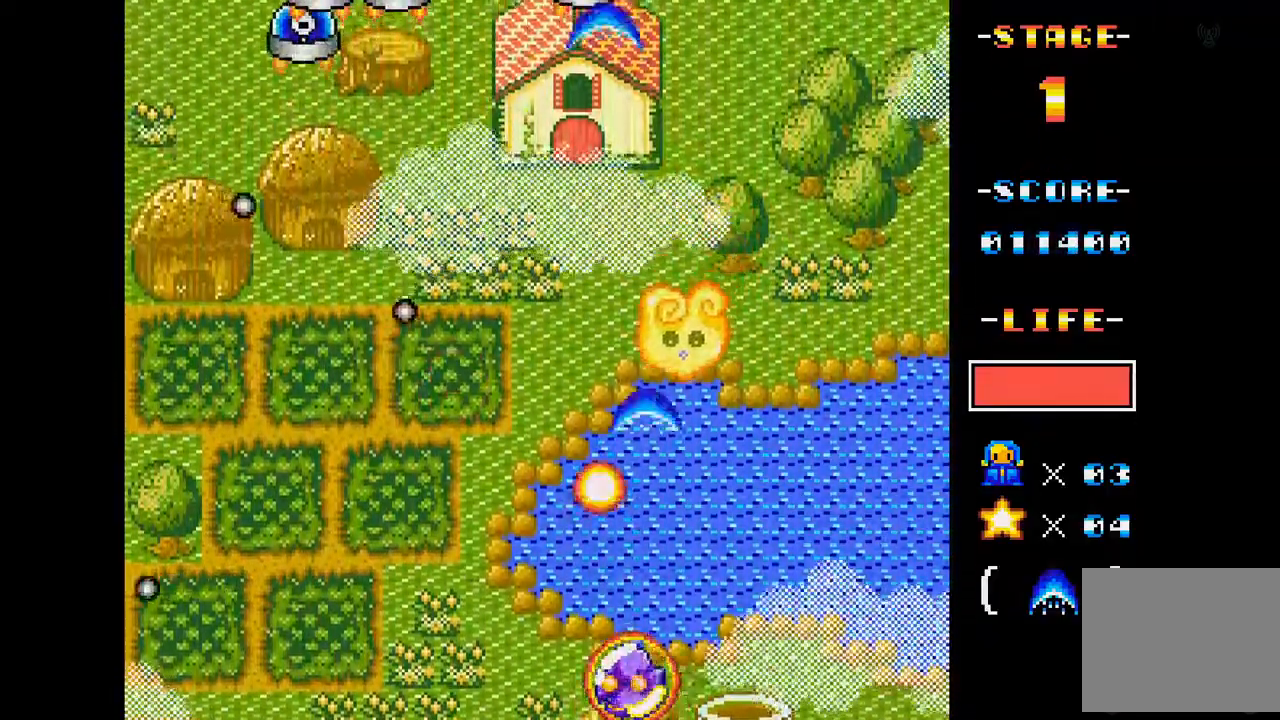
{"buttons": ["A", "DPAD_LEFT"], "events": [[133, "DPAD_LEFT", "up"], [400, "DPAD_LEFT", "down"]]}
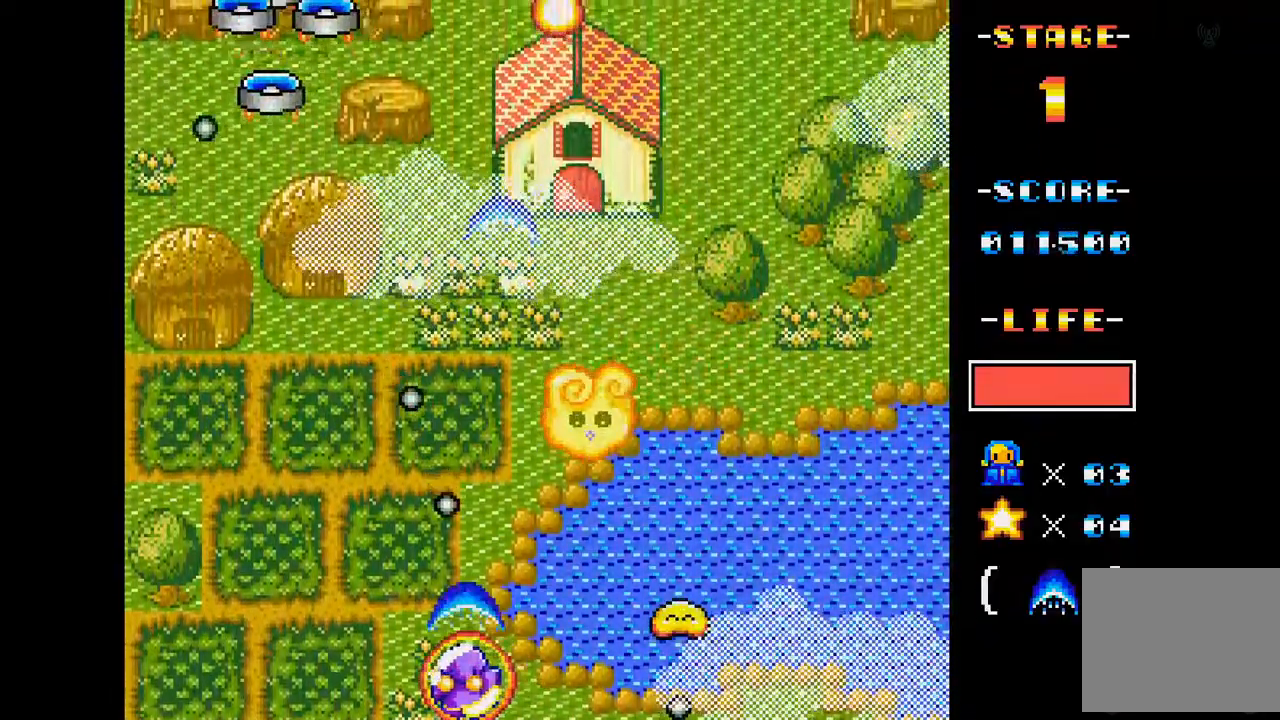
{"buttons": ["A", "DPAD_LEFT"], "events": [[117, "DPAD_LEFT", "up"], [451, "DPAD_LEFT", "down"]]}
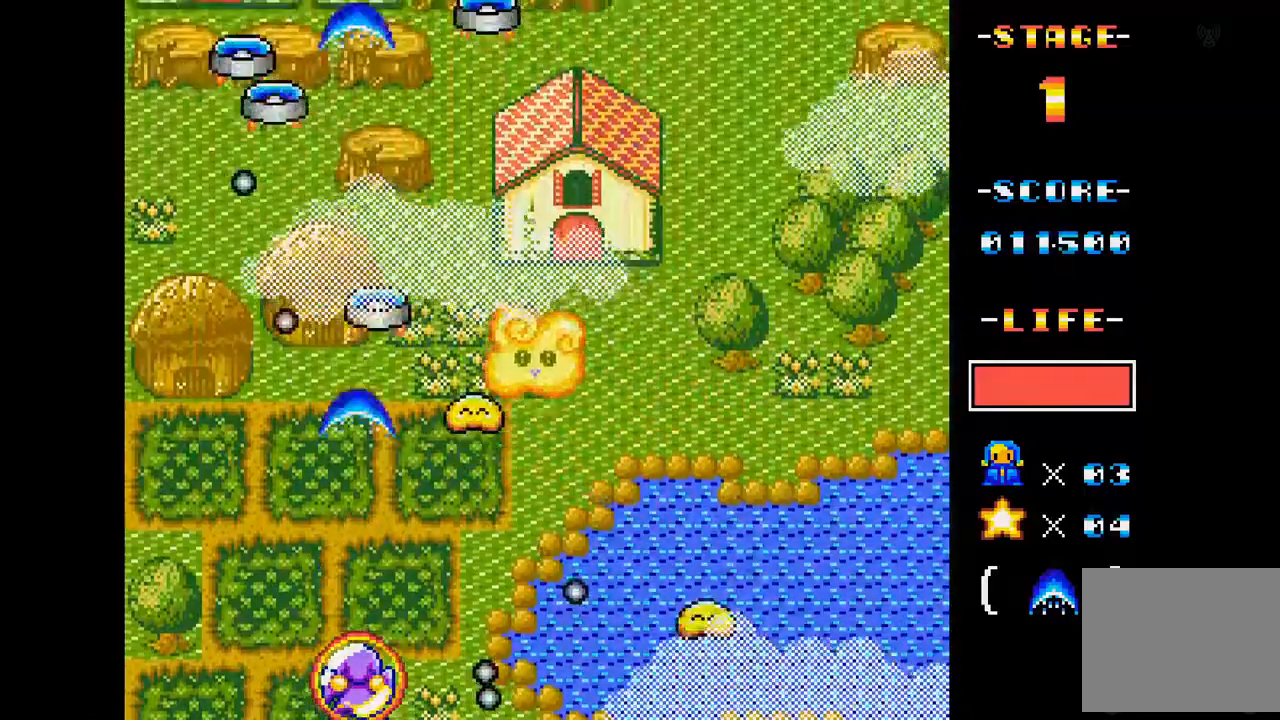
{"buttons": ["A"], "events": [[83, "DPAD_LEFT", "up"], [250, "DPAD_UP", "down"], [350, "DPAD_LEFT", "down"], [450, "DPAD_UP", "up"], [484, "DPAD_LEFT", "up"]]}
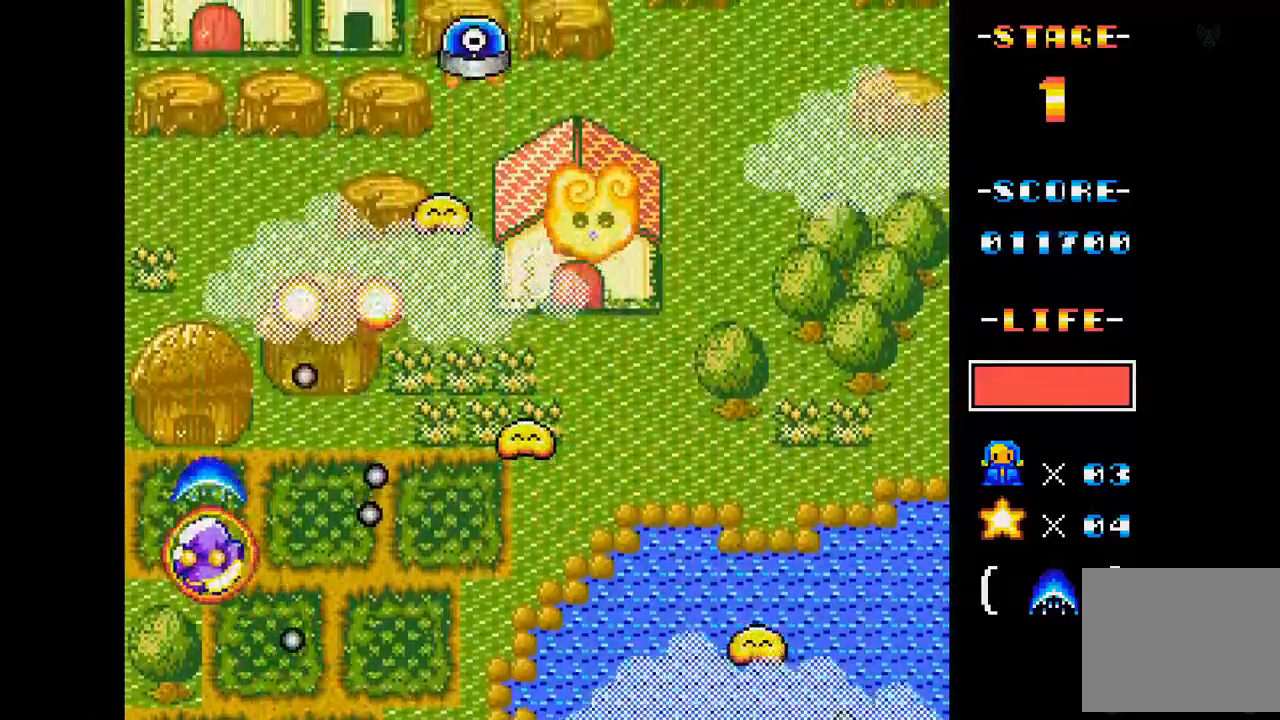
{"buttons": ["A", "DPAD_RIGHT"], "events": [[184, "DPAD_UP", "down"], [334, "DPAD_UP", "up"], [434, "DPAD_RIGHT", "down"]]}
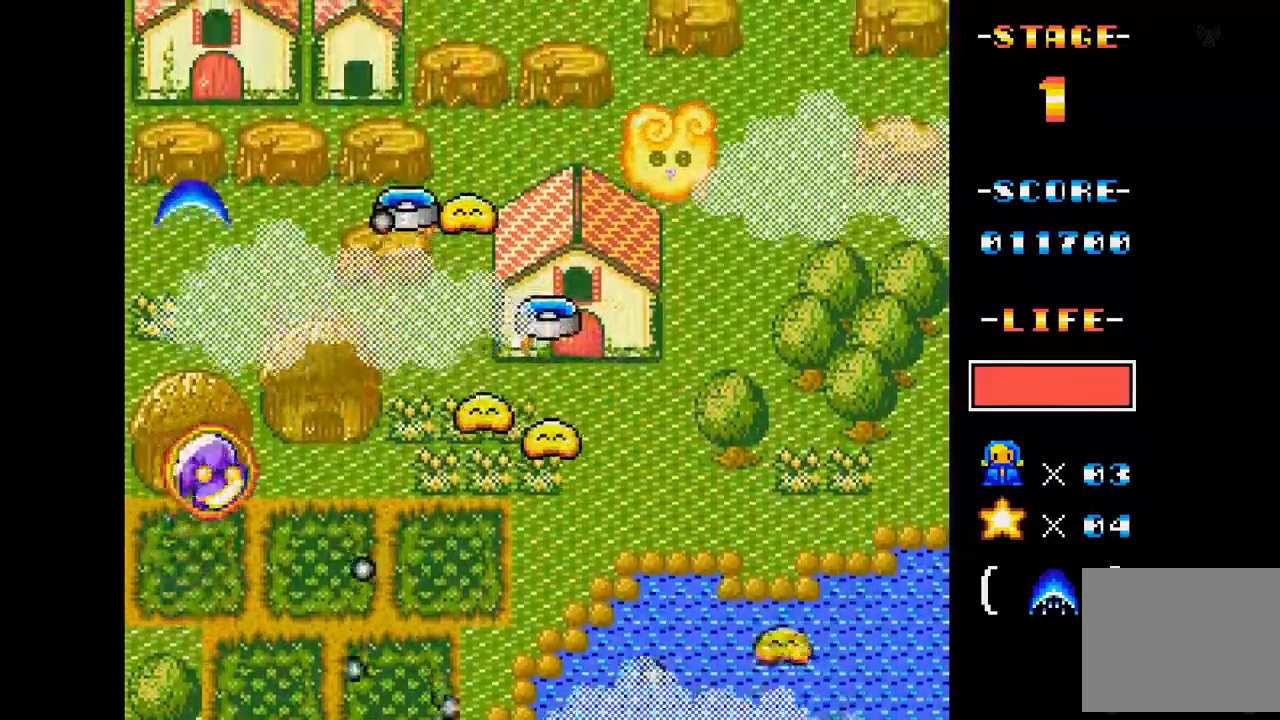
{"buttons": ["A"], "events": [[117, "DPAD_RIGHT", "up"], [183, "DPAD_RIGHT", "down"], [200, "DPAD_DOWN", "down"], [467, "DPAD_DOWN", "up"], [467, "DPAD_RIGHT", "up"]]}
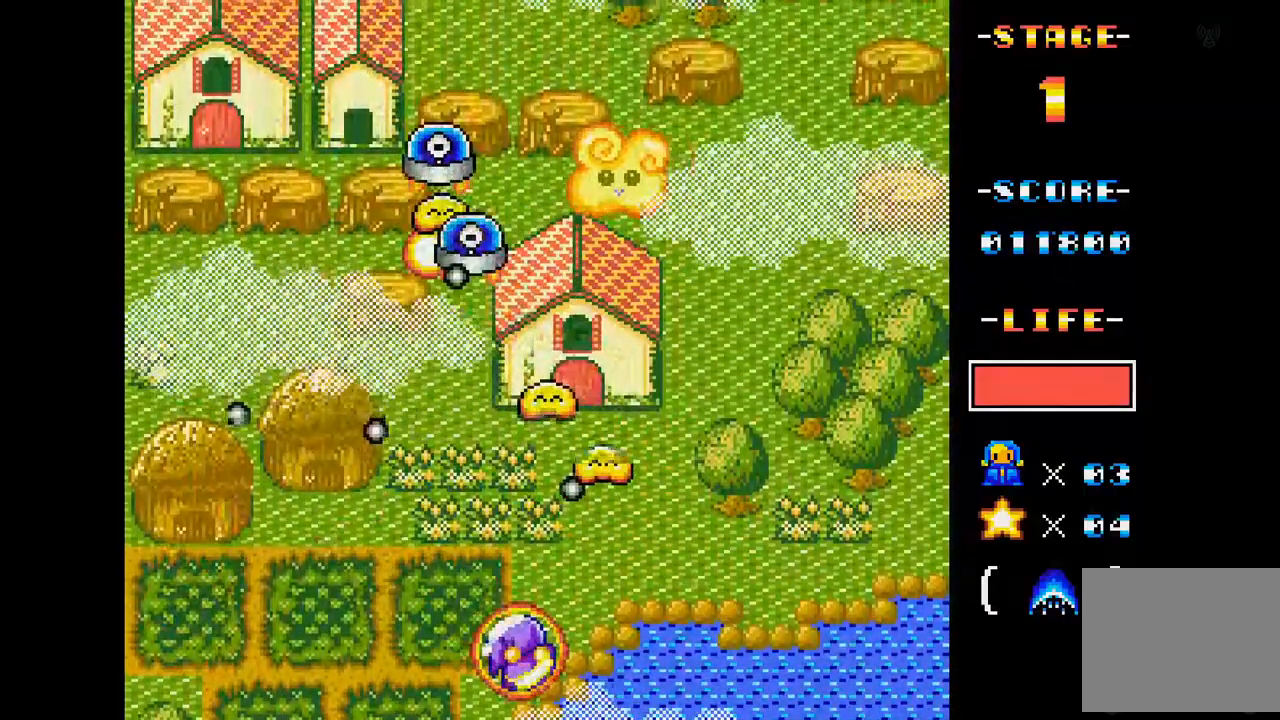
{"buttons": ["A"], "events": [[134, "DPAD_RIGHT", "down"], [167, "DPAD_DOWN", "down"], [284, "DPAD_DOWN", "up"], [301, "DPAD_RIGHT", "up"]]}
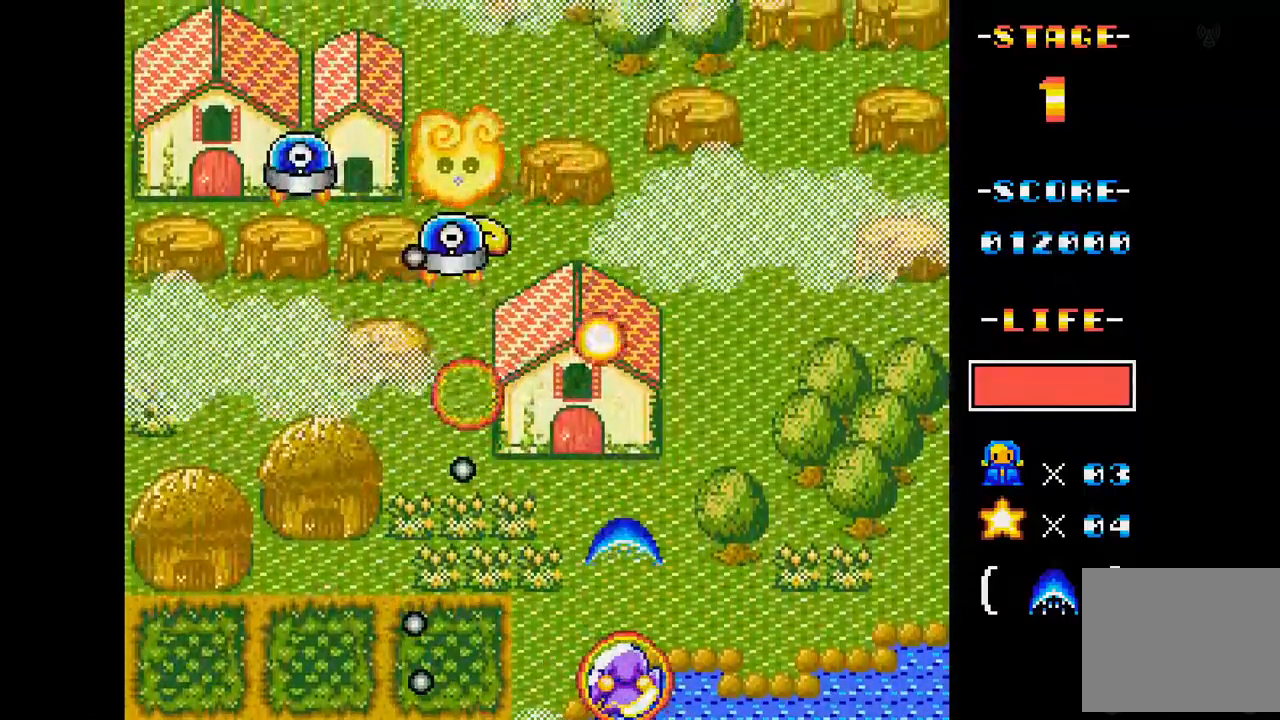
{"buttons": ["A", "DPAD_RIGHT"], "events": [[117, "DPAD_LEFT", "down"], [350, "DPAD_LEFT", "up"], [417, "DPAD_RIGHT", "down"]]}
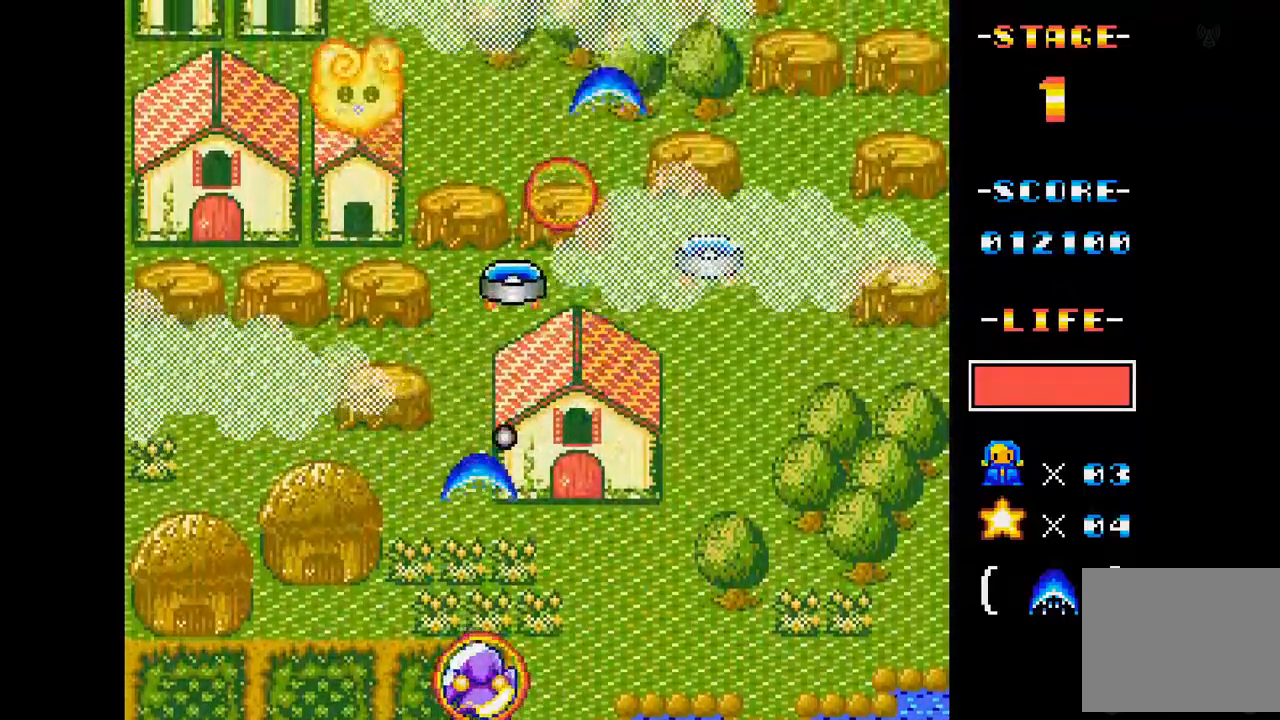
{"buttons": ["A", "DPAD_UP"], "events": [[234, "DPAD_RIGHT", "up"], [384, "DPAD_UP", "down"]]}
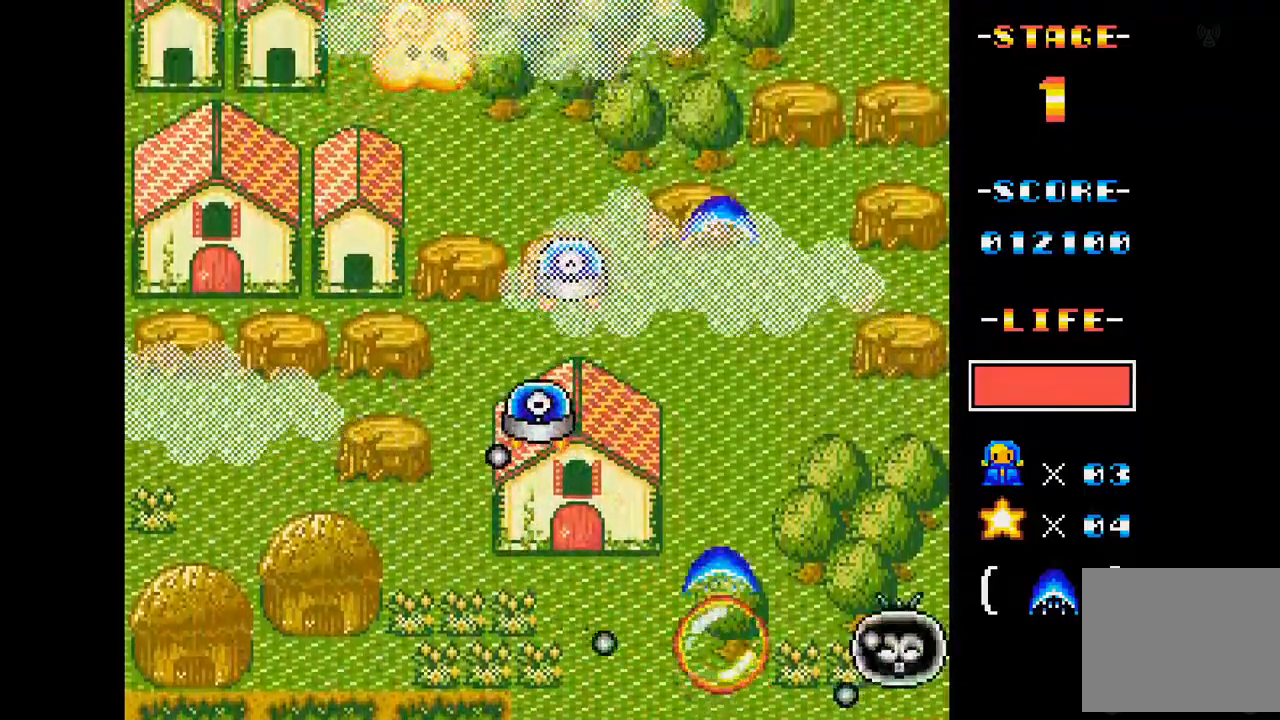
{"buttons": ["A", "DPAD_UP", "DPAD_LEFT"], "events": [[67, "DPAD_UP", "up"], [283, "DPAD_UP", "down"], [484, "DPAD_LEFT", "down"]]}
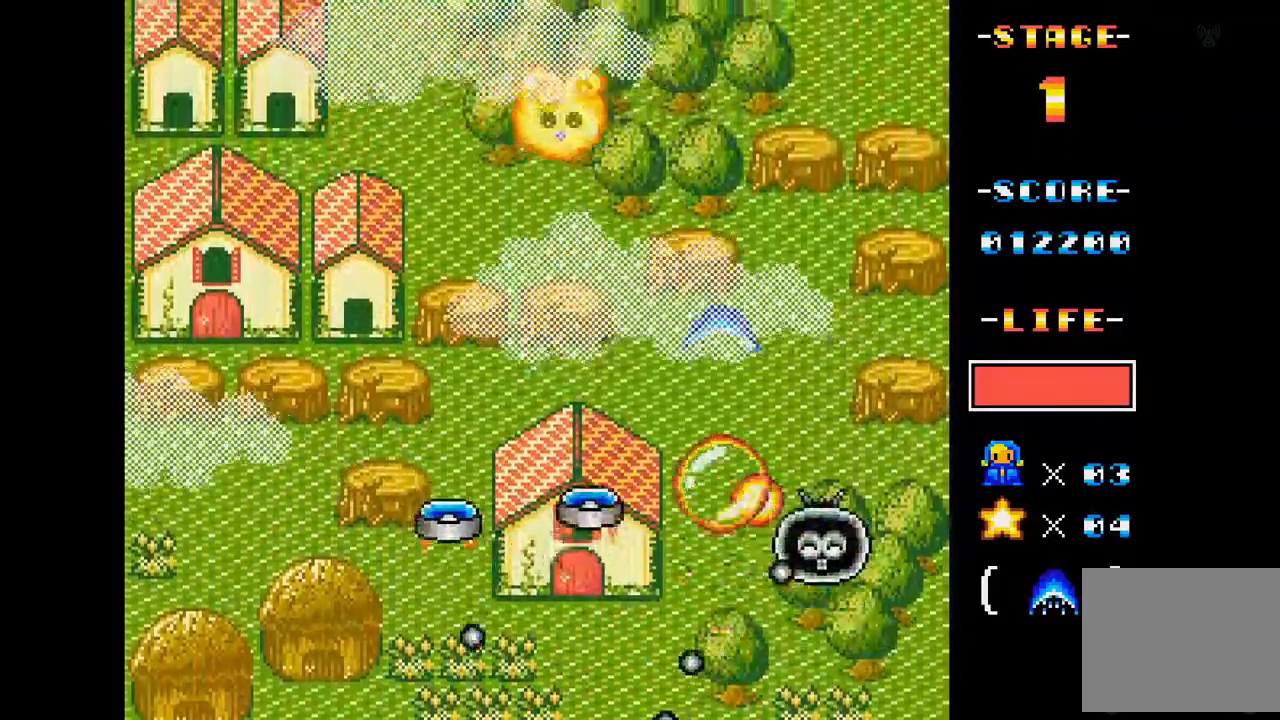
{"buttons": ["A", "DPAD_DOWN", "DPAD_LEFT"], "events": [[301, "DPAD_UP", "up"], [451, "DPAD_DOWN", "down"]]}
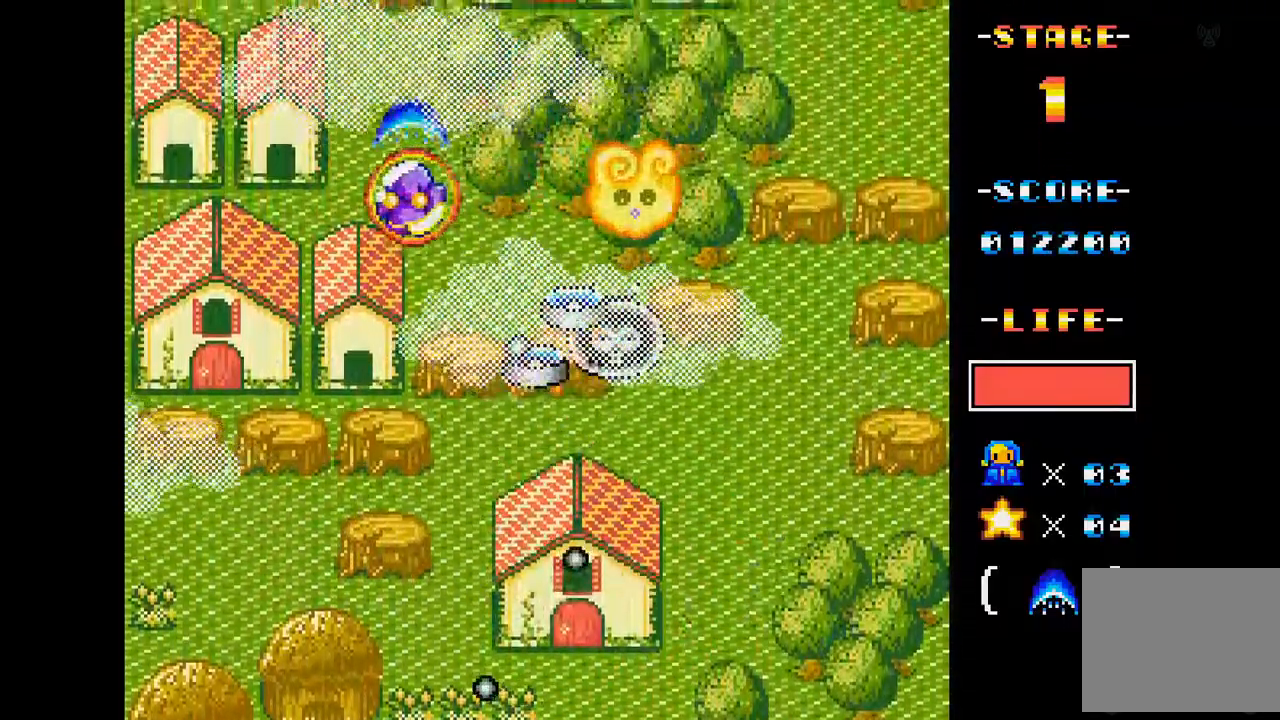
{"buttons": ["A", "DPAD_UP"], "events": [[150, "DPAD_LEFT", "up"], [367, "DPAD_DOWN", "up"], [484, "DPAD_UP", "down"]]}
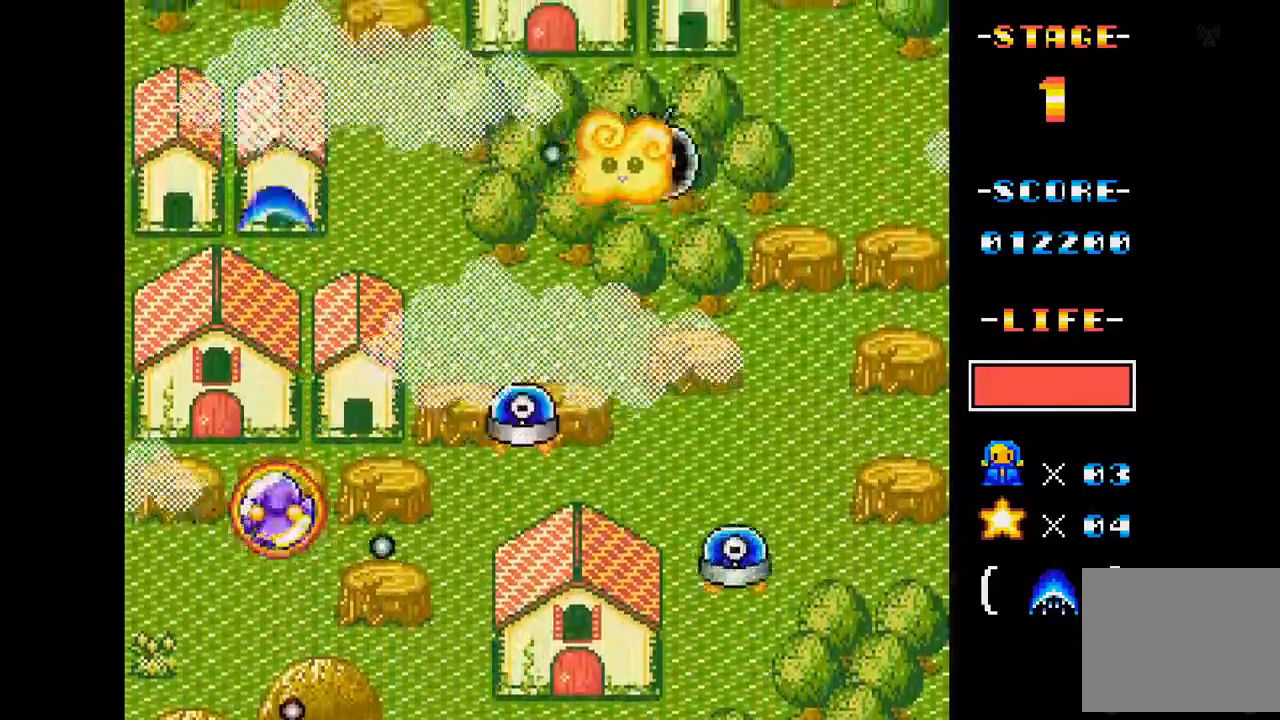
{"buttons": ["A", "DPAD_DOWN"], "events": [[167, "DPAD_UP", "up"], [417, "DPAD_DOWN", "down"]]}
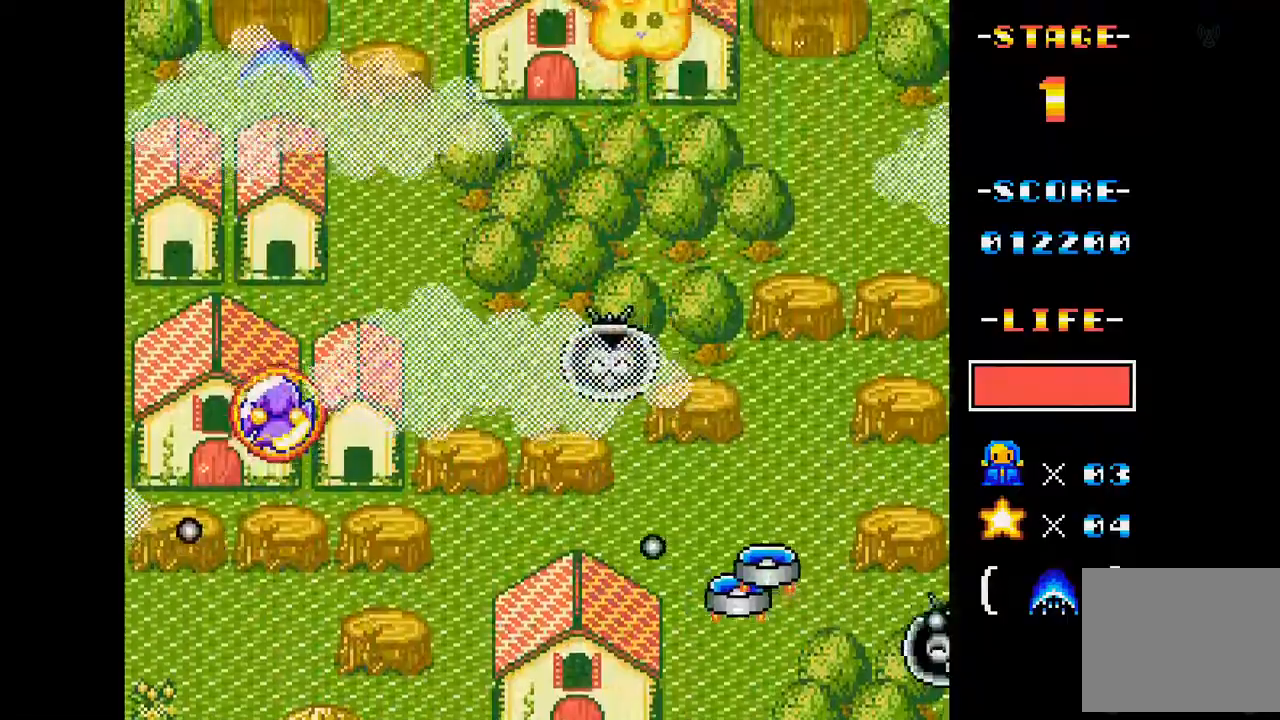
{"buttons": ["A", "DPAD_DOWN", "DPAD_RIGHT"], "events": [[50, "DPAD_RIGHT", "down"], [217, "DPAD_DOWN", "up"], [217, "DPAD_RIGHT", "up"], [350, "DPAD_DOWN", "down"], [400, "DPAD_RIGHT", "down"]]}